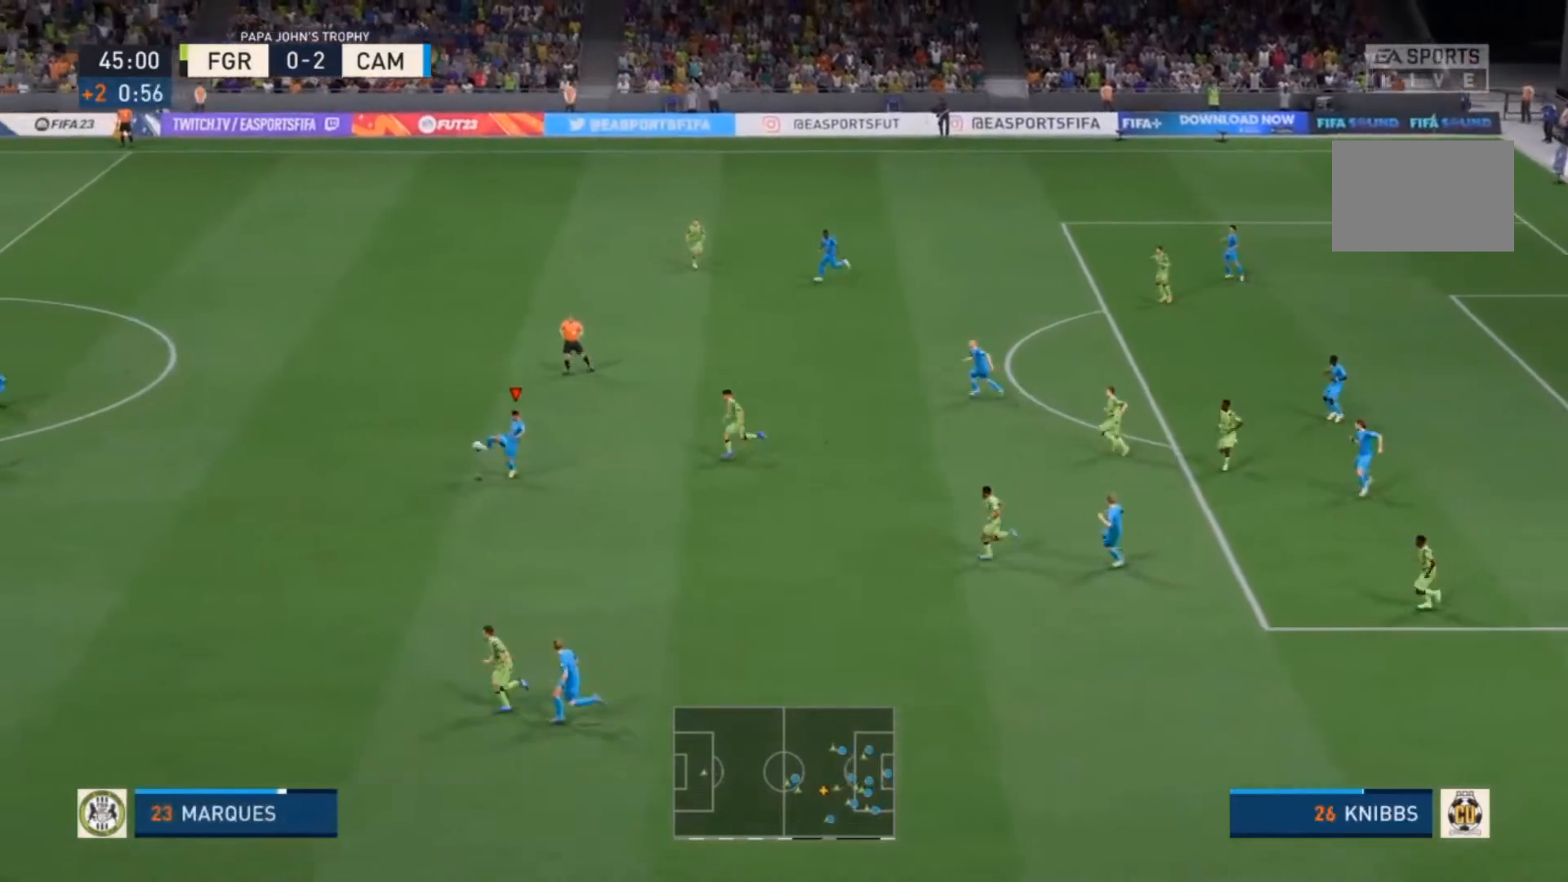
Gameplay with a controller (PlayStation layout); each line is a JSON object with the inputs held at the frame after it (dt_ms = milliseconds from this image to that frame). "events" lists button and stick changes between this image and that frame as [ms after this image, input, new state], when the widget could be followed in between. Not read: L3.
{"dt_ms": 500, "buttons": ["R2"], "left_stick": "center", "right_stick": "center", "events": [[233, "R2", "down"]]}
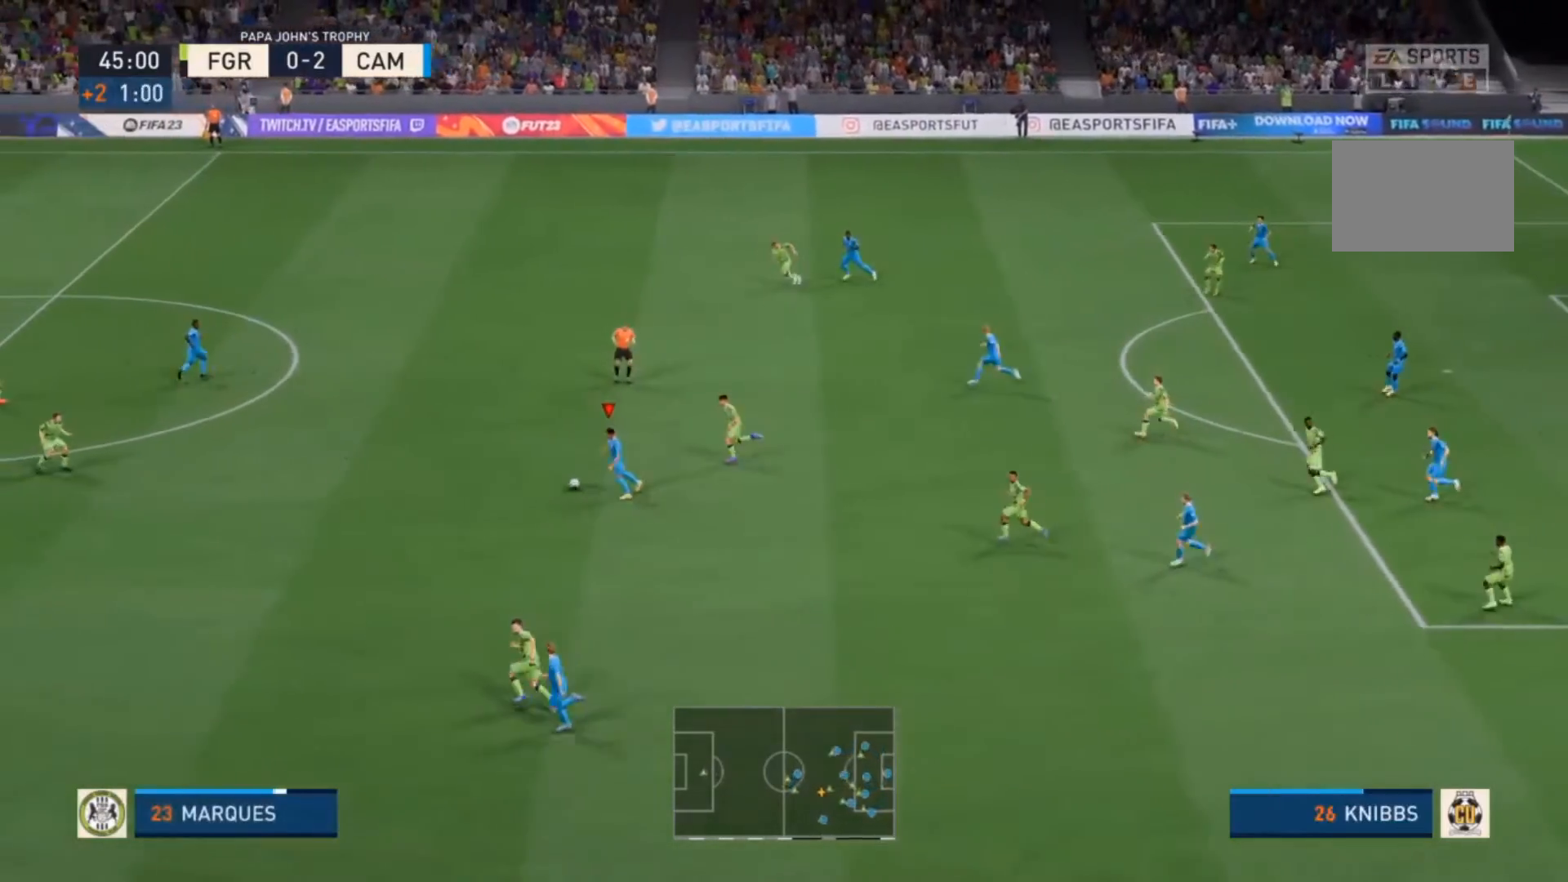
{"dt_ms": 500, "buttons": ["R2"], "left_stick": "center", "right_stick": "center", "events": []}
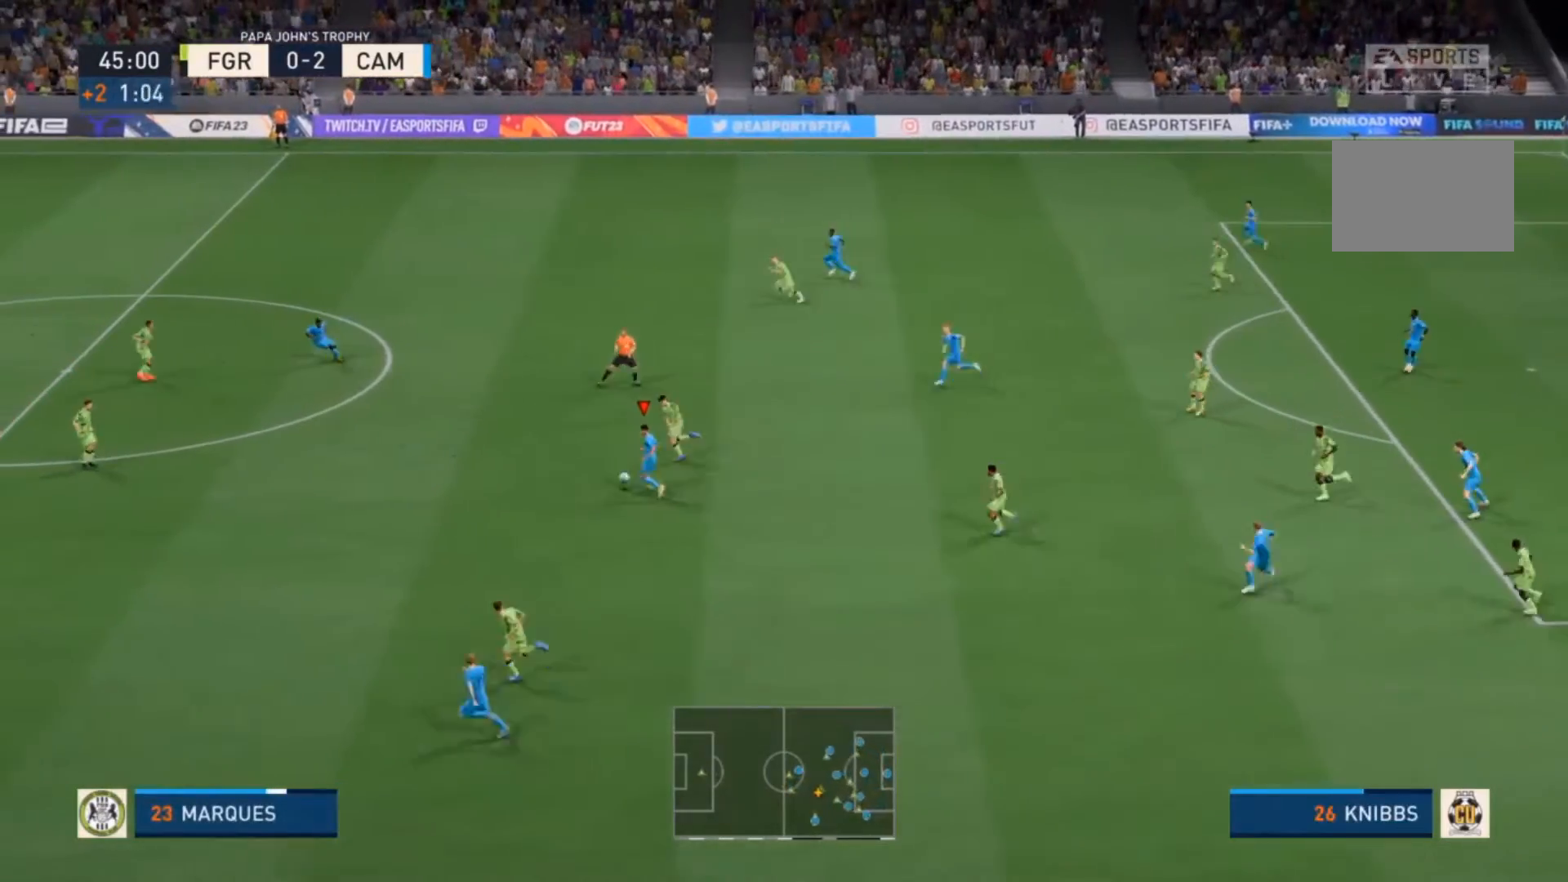
{"dt_ms": 500, "buttons": ["R2"], "left_stick": "down", "right_stick": "center", "events": [[233, "left_stick", "down"]]}
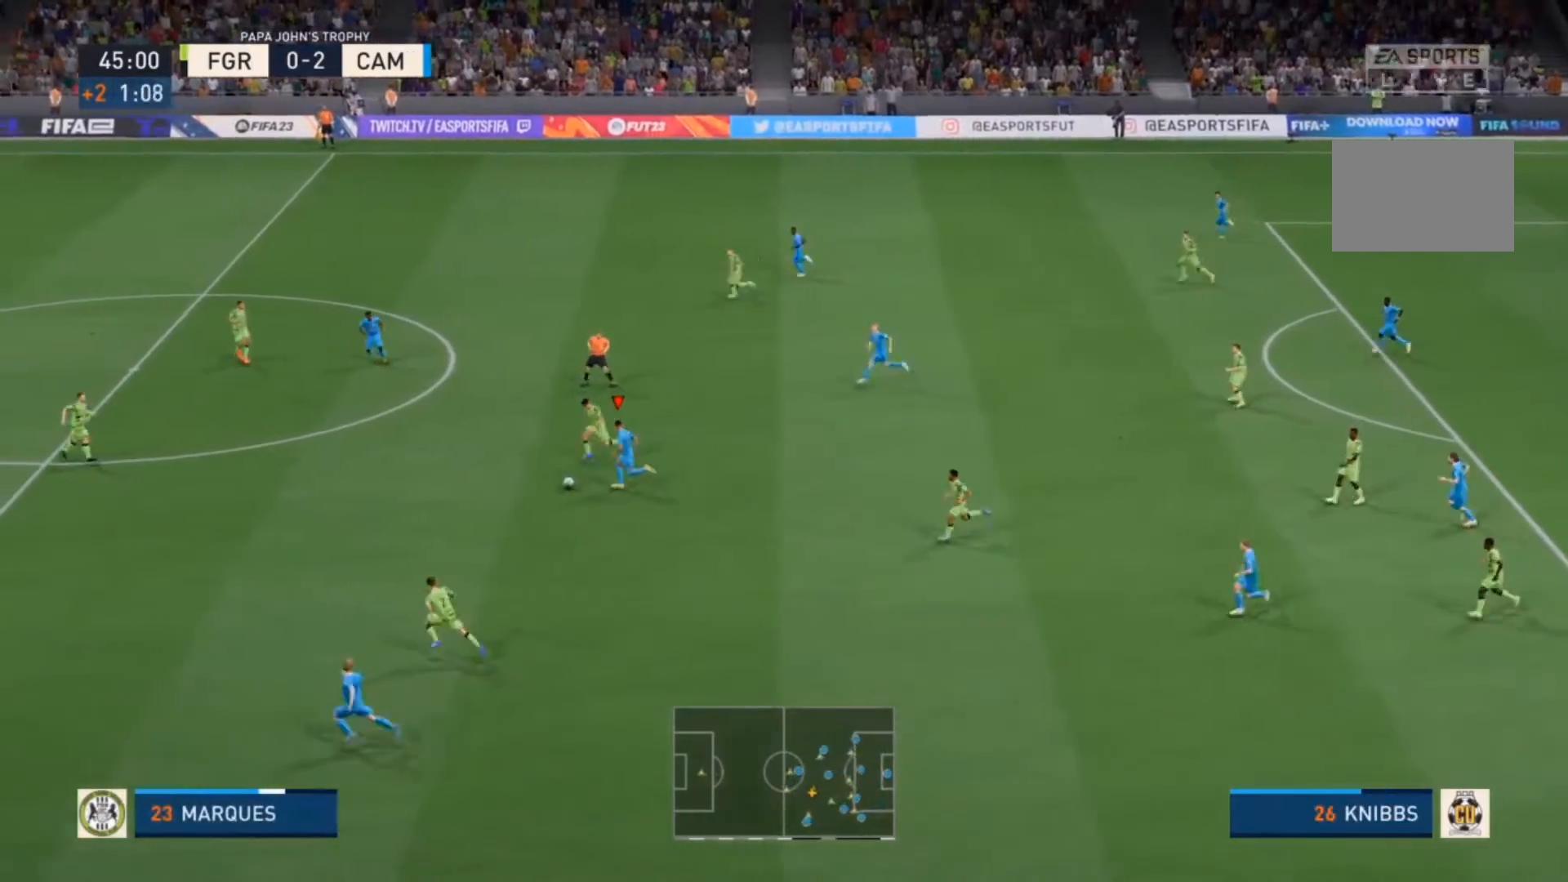
{"dt_ms": 500, "buttons": ["R2"], "left_stick": "down-right", "right_stick": "center", "events": [[267, "left_stick", "down-right"]]}
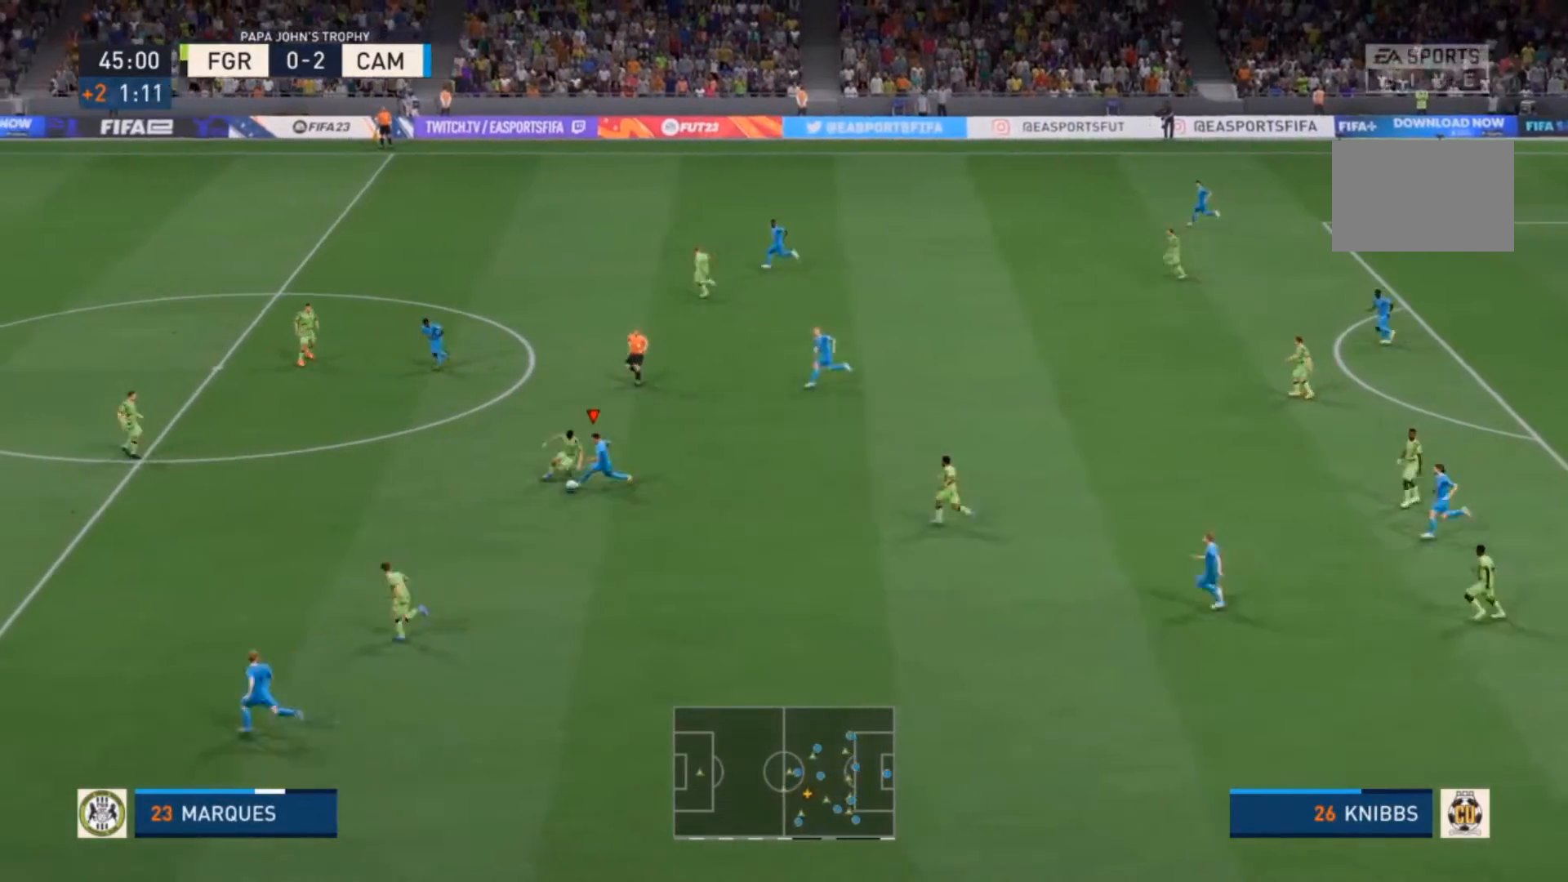
{"dt_ms": 500, "buttons": ["TRIANGLE", "R2"], "left_stick": "center", "right_stick": "center", "events": [[200, "TRIANGLE", "down"], [433, "left_stick", "center"]]}
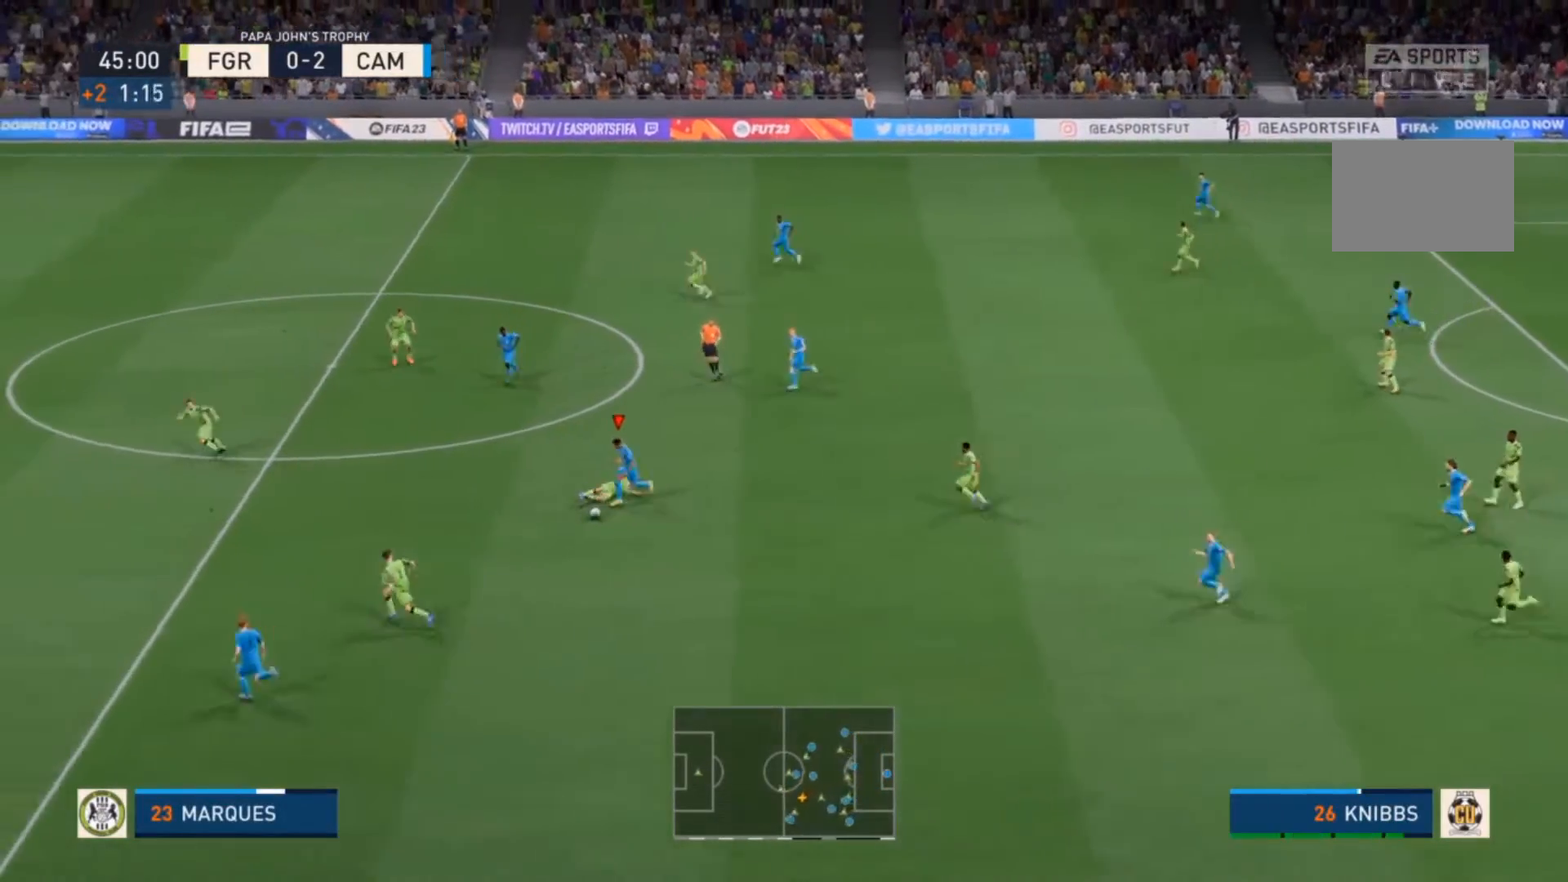
{"dt_ms": 500, "buttons": ["R2"], "left_stick": "center", "right_stick": "center", "events": [[100, "TRIANGLE", "up"]]}
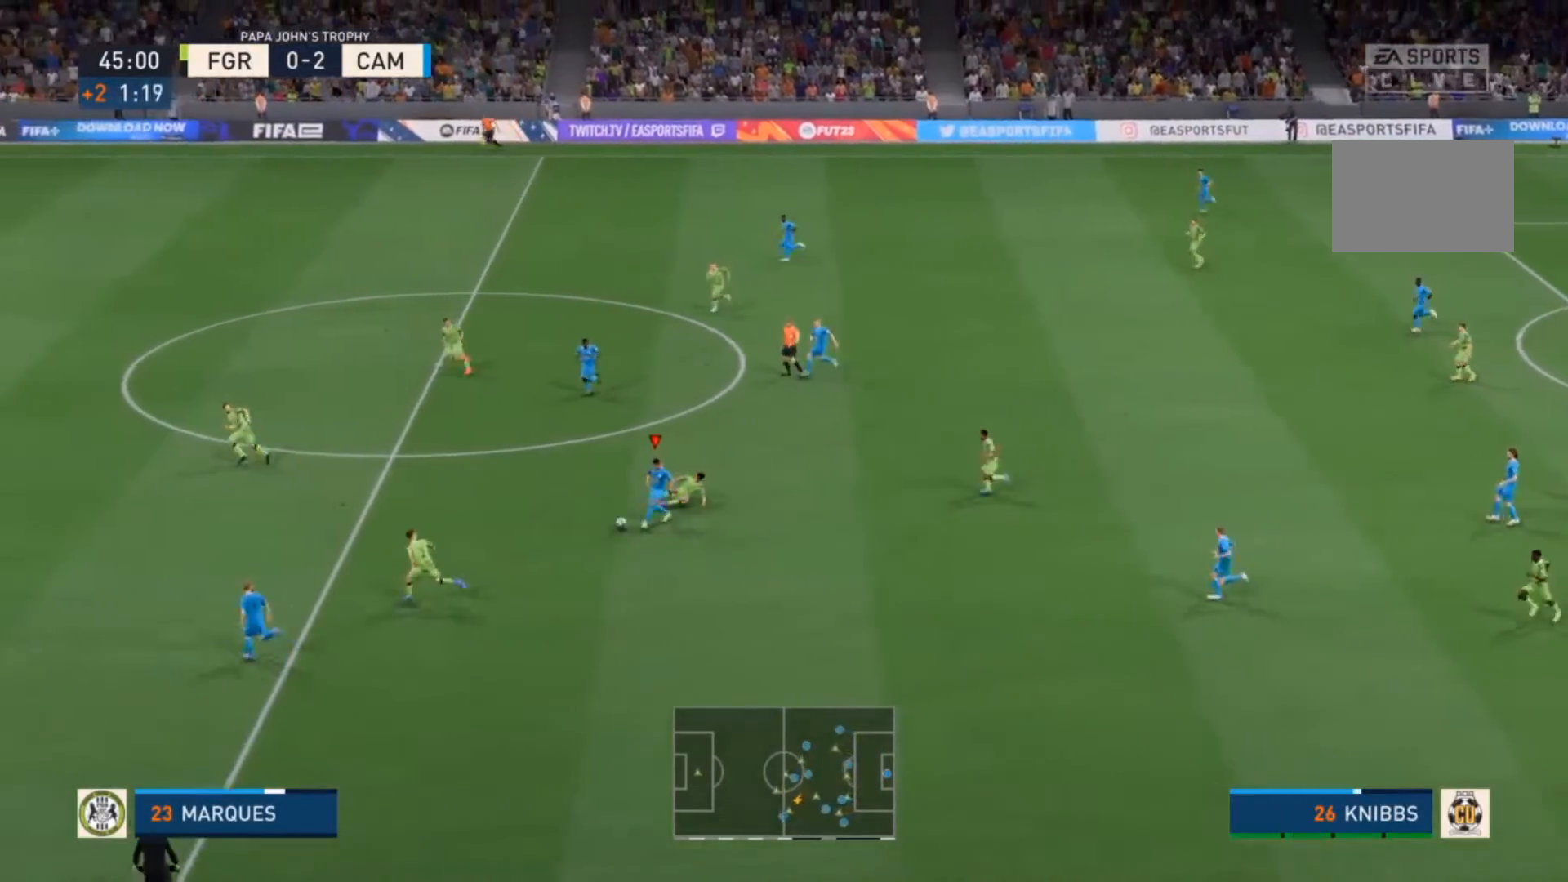
{"dt_ms": 500, "buttons": ["R2"], "left_stick": "center", "right_stick": "center", "events": []}
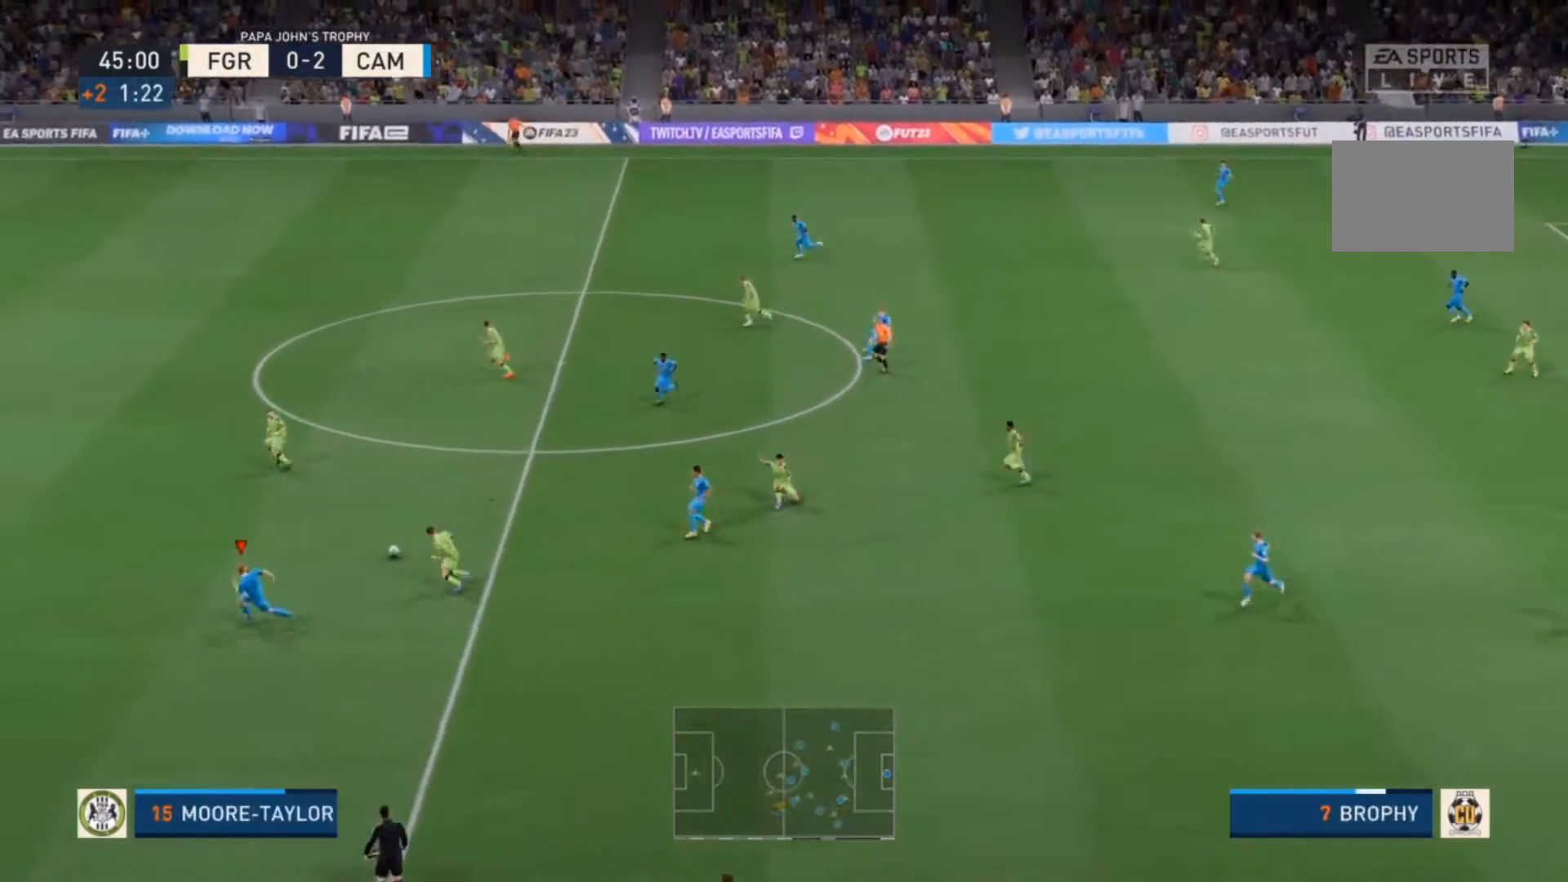
{"dt_ms": 500, "buttons": ["R2"], "left_stick": "up-left", "right_stick": "center", "events": [[167, "left_stick", "up-left"]]}
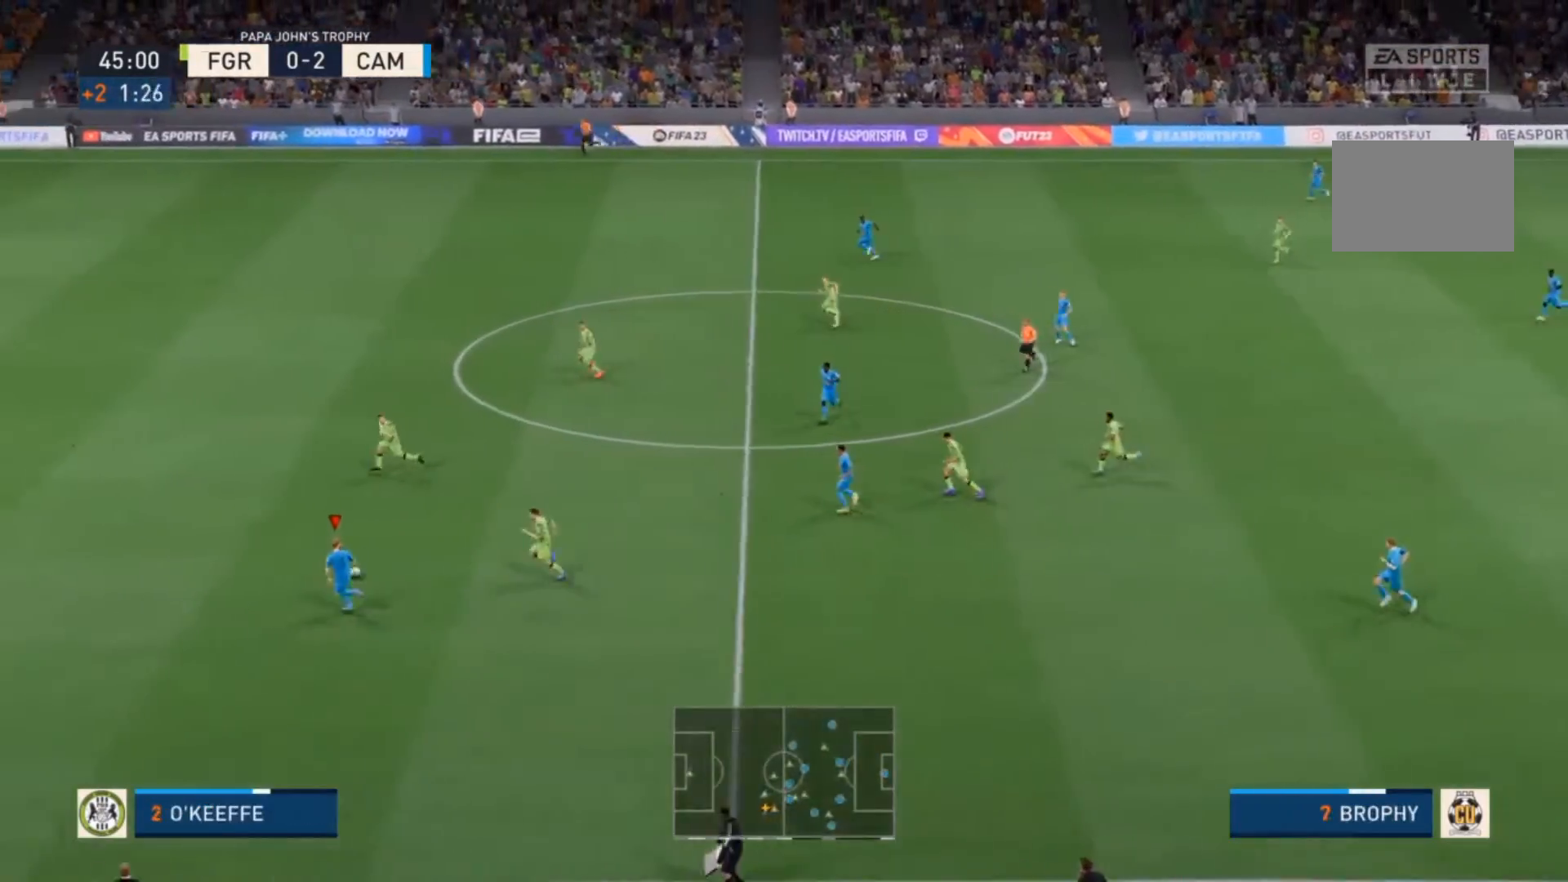
{"dt_ms": 500, "buttons": ["R2"], "left_stick": "up-left", "right_stick": "center", "events": []}
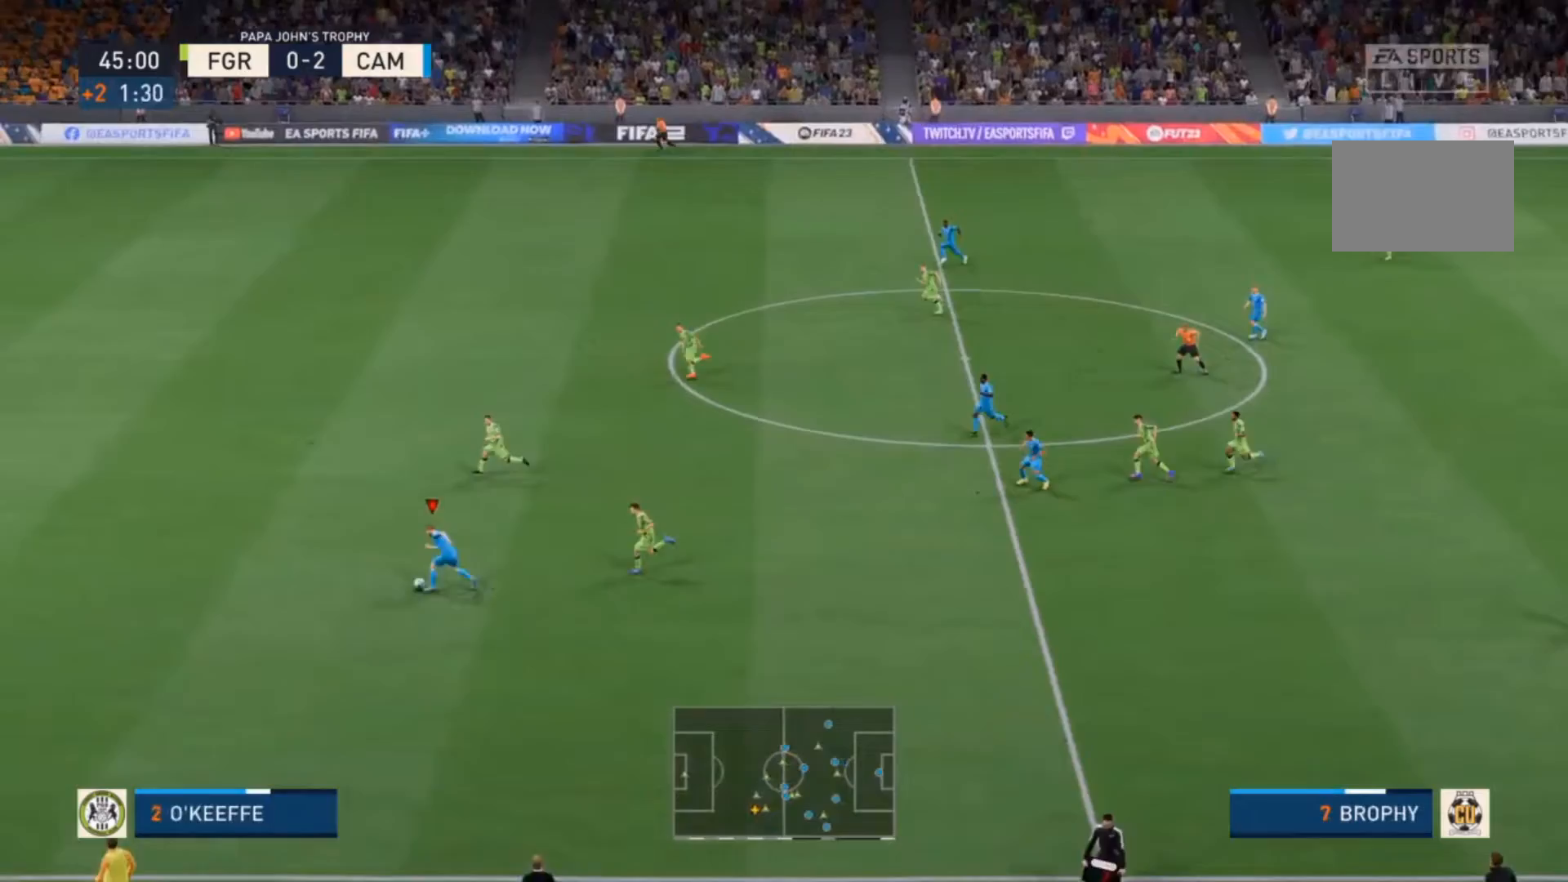
{"dt_ms": 500, "buttons": ["R2"], "left_stick": "up-left", "right_stick": "center", "events": []}
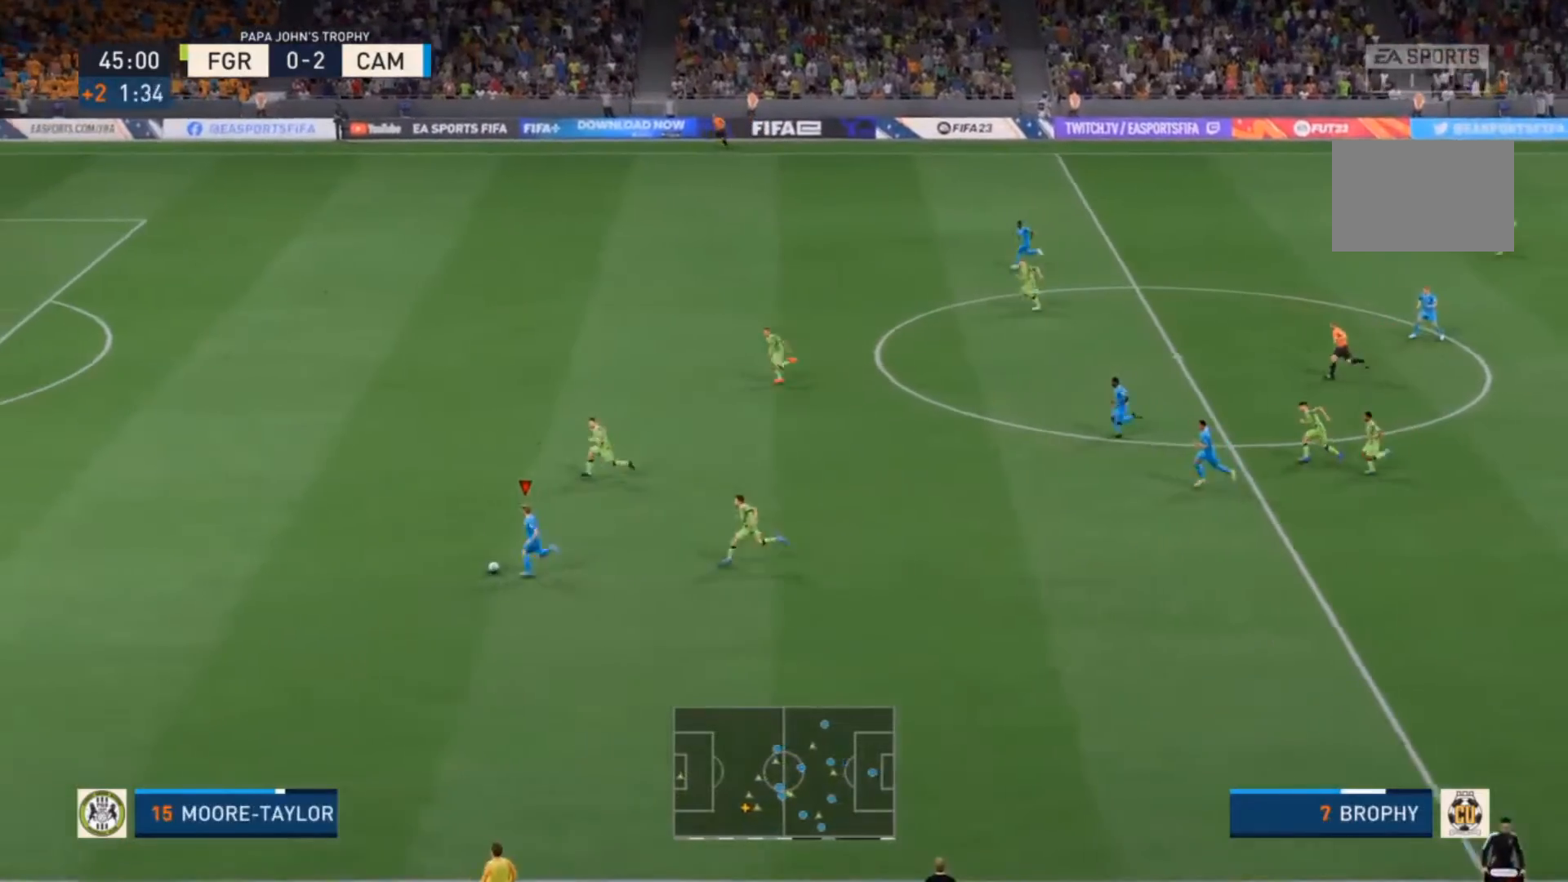
{"dt_ms": 500, "buttons": ["R2"], "left_stick": "up-left", "right_stick": "center", "events": []}
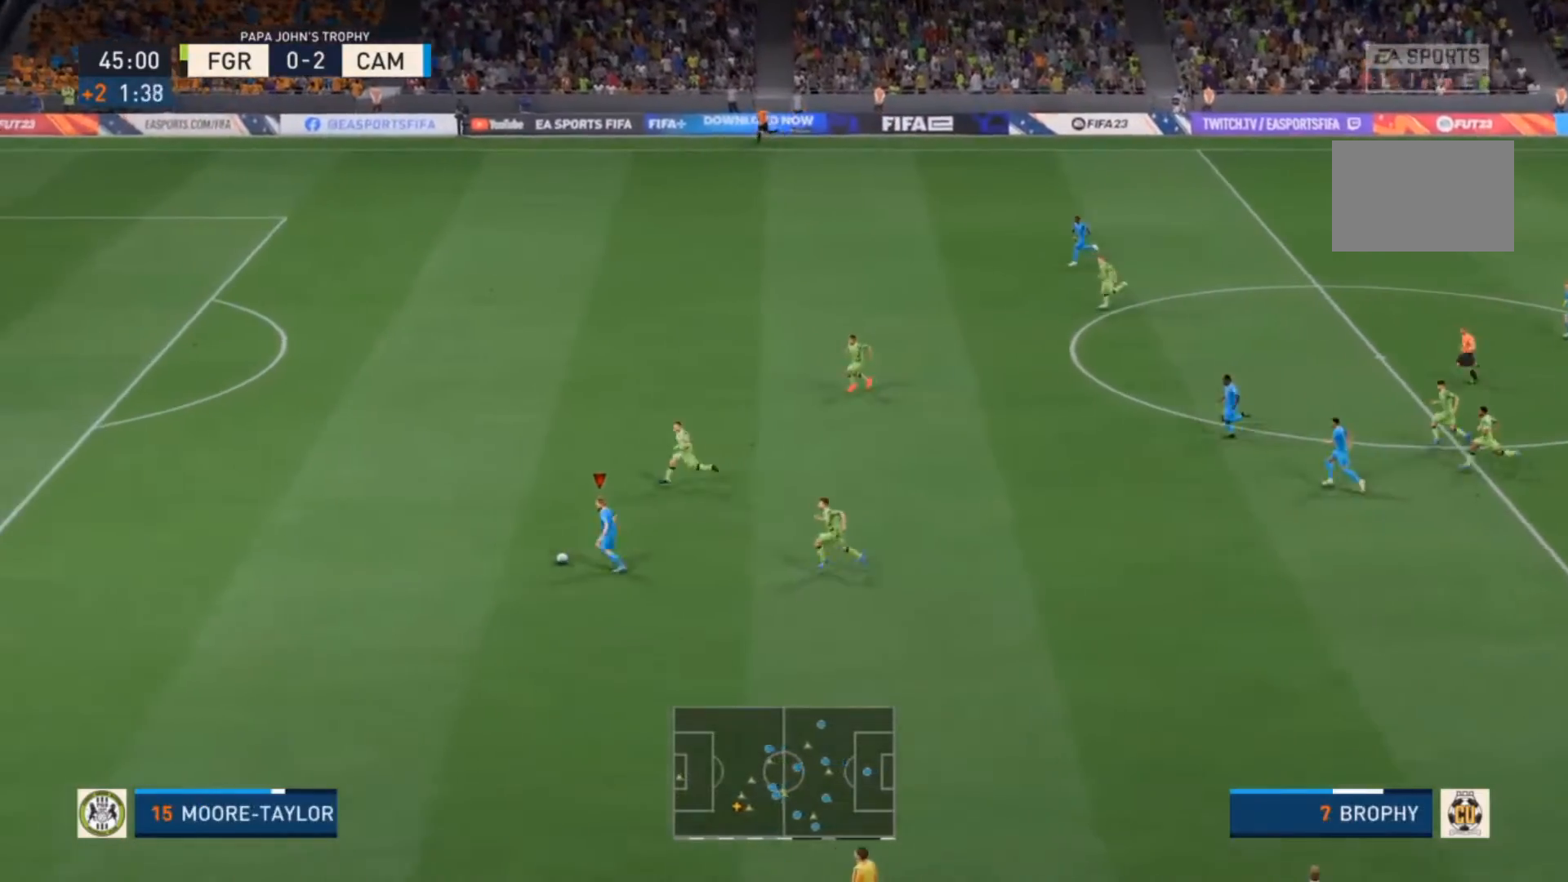
{"dt_ms": 500, "buttons": ["R2"], "left_stick": "up-left", "right_stick": "center", "events": []}
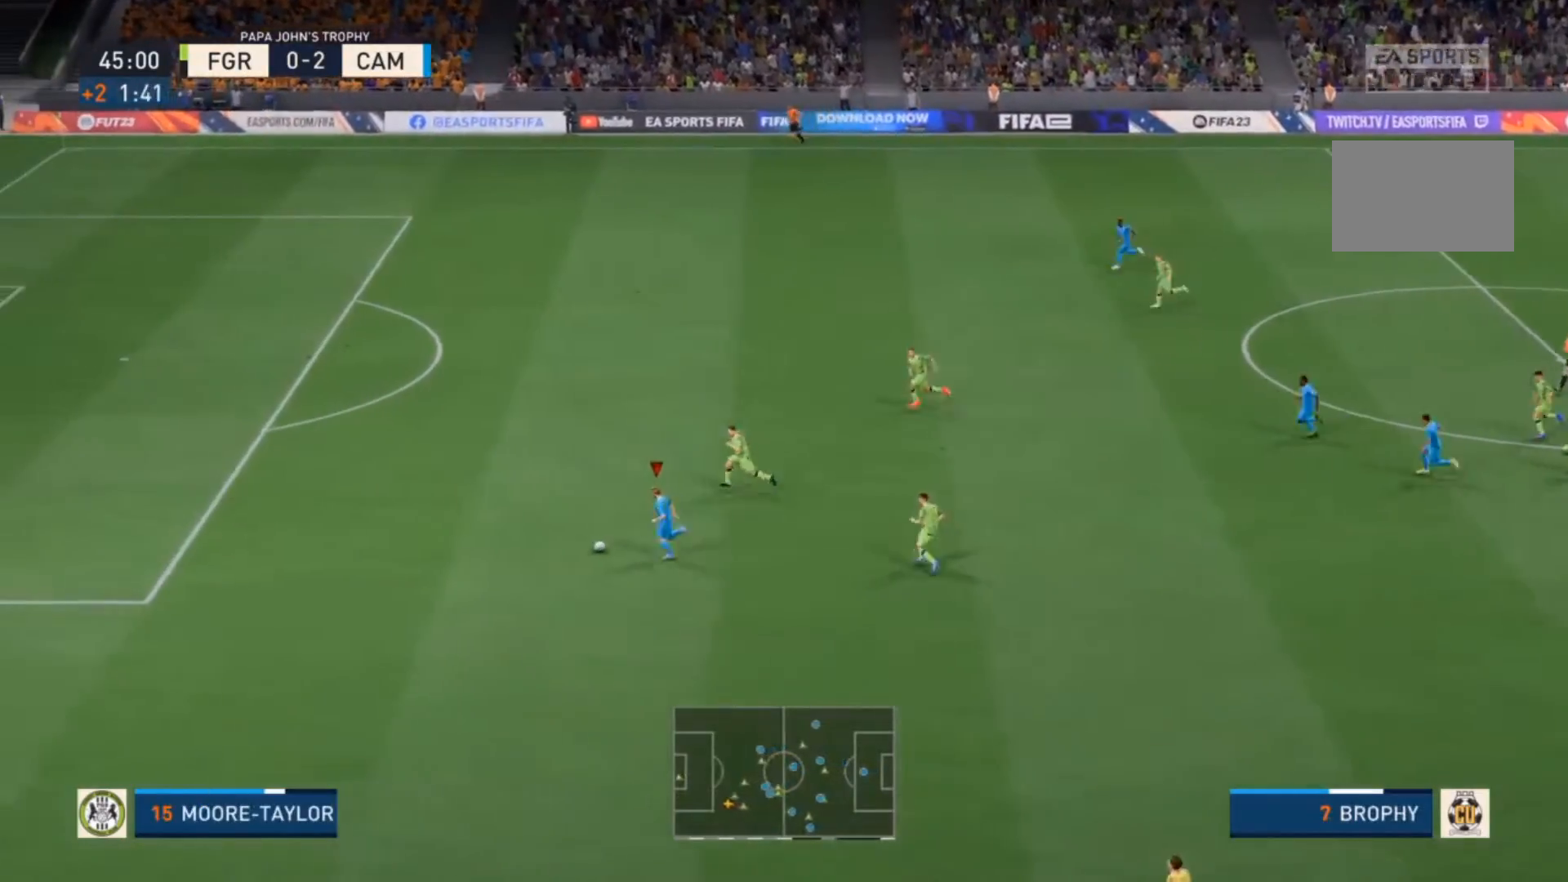
{"dt_ms": 500, "buttons": ["R2"], "left_stick": "up-left", "right_stick": "center", "events": []}
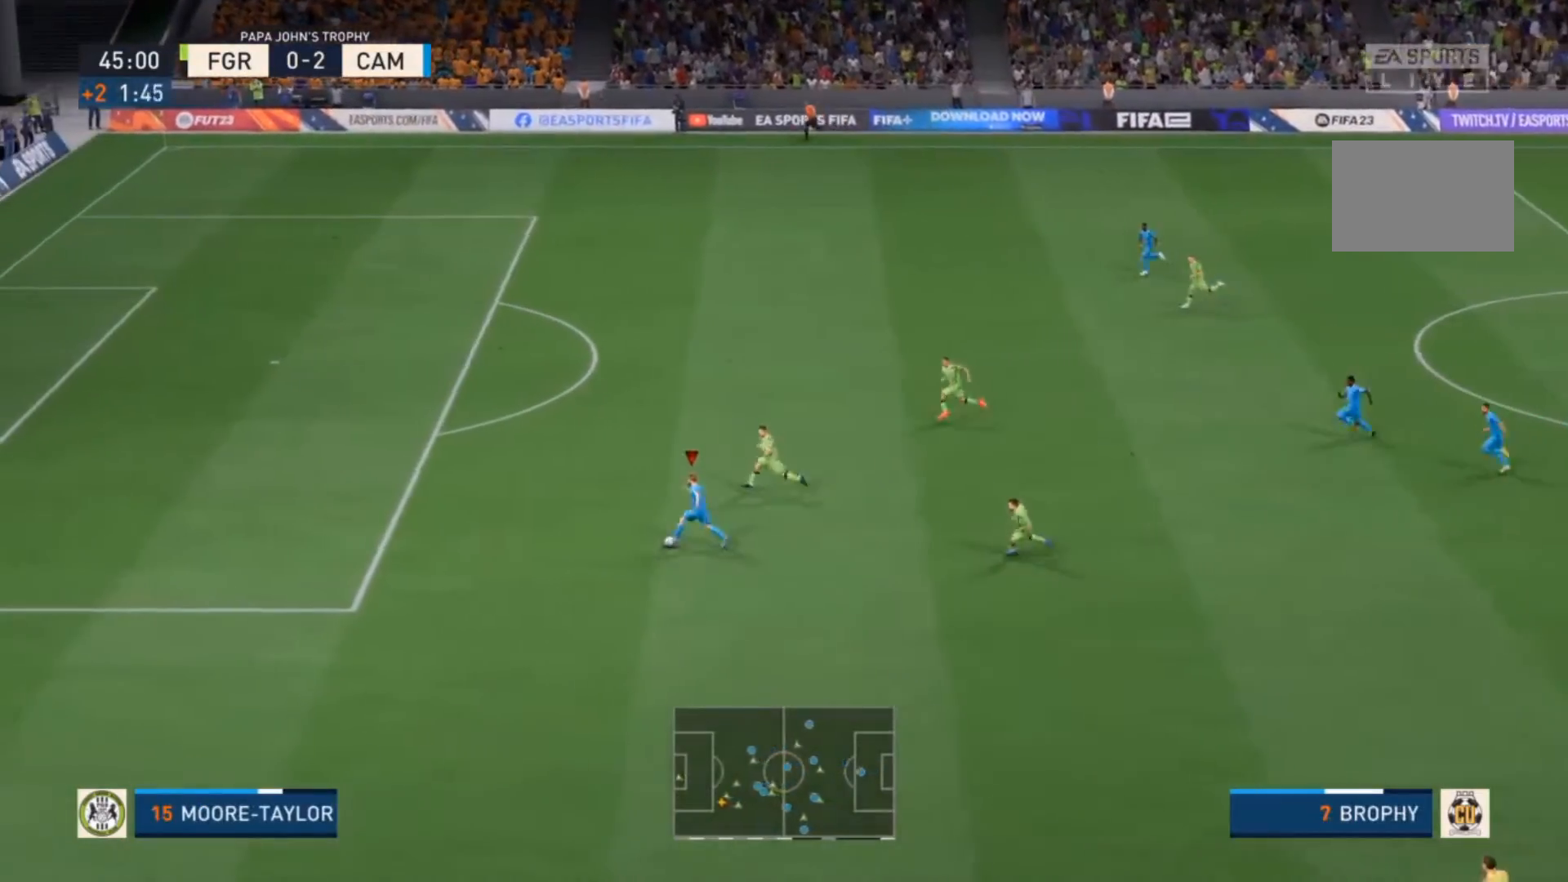
{"dt_ms": 1000, "buttons": ["R2"], "left_stick": "center", "right_stick": "center"}
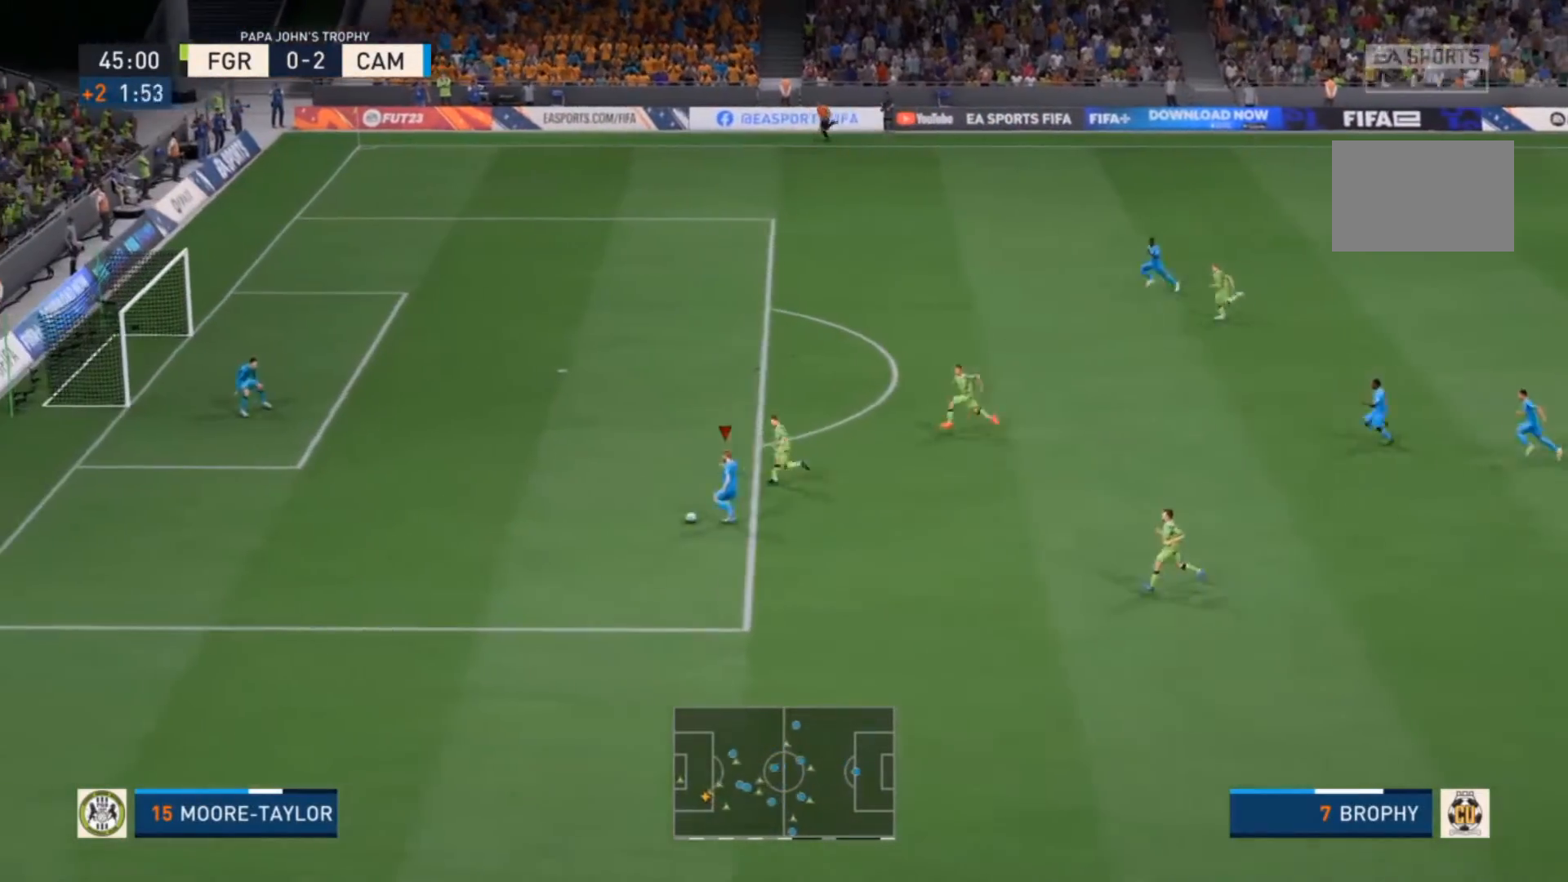
{"dt_ms": 500, "buttons": ["R2"], "left_stick": "center", "right_stick": "center", "events": []}
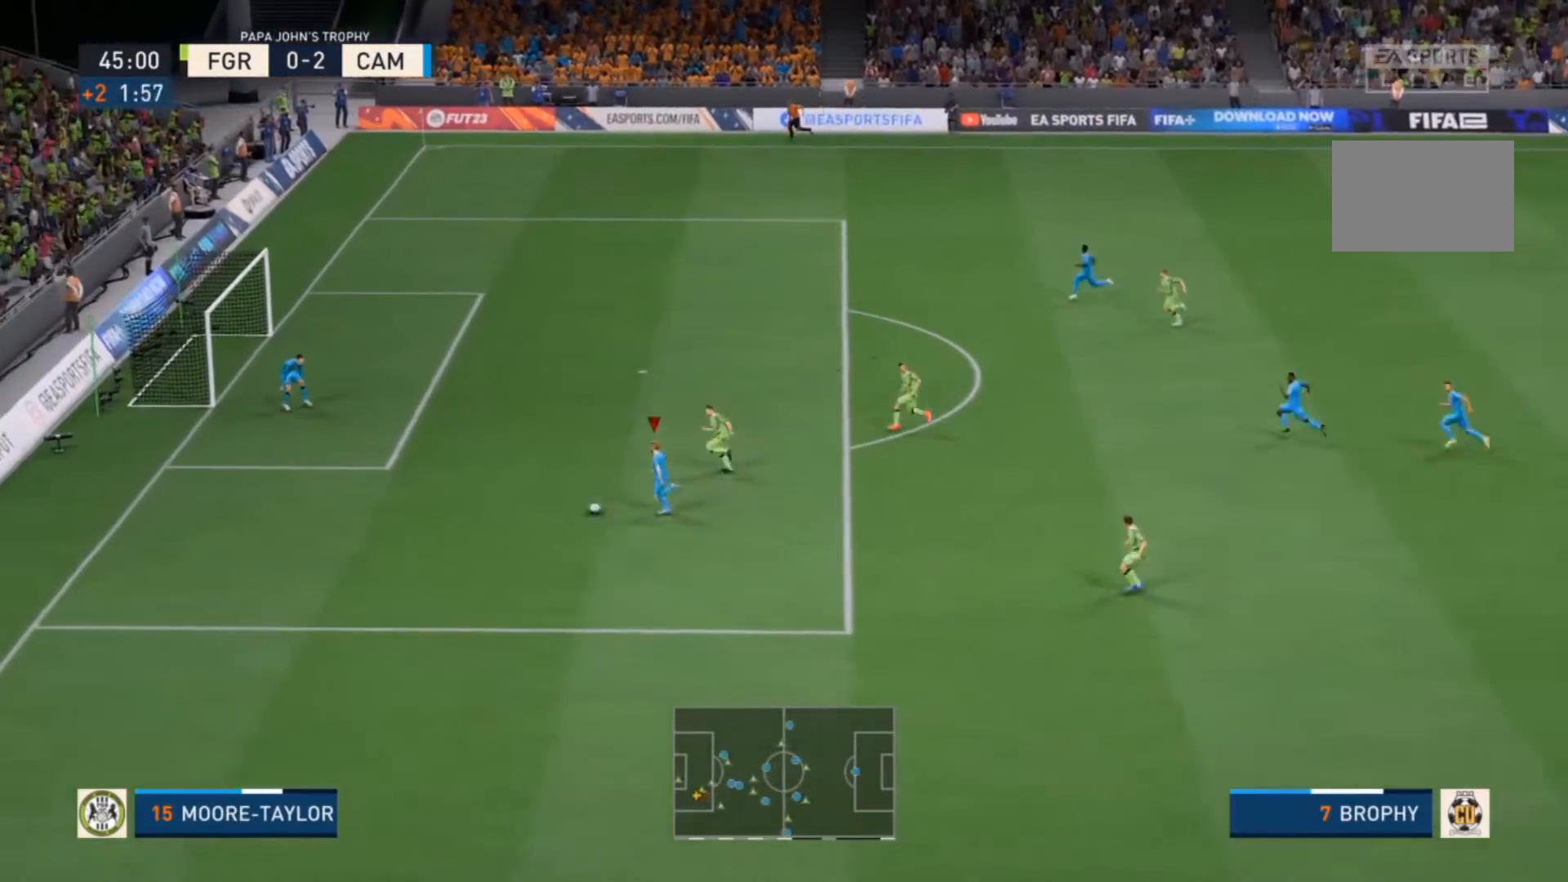
{"dt_ms": 1000, "buttons": [], "left_stick": "up", "right_stick": "center"}
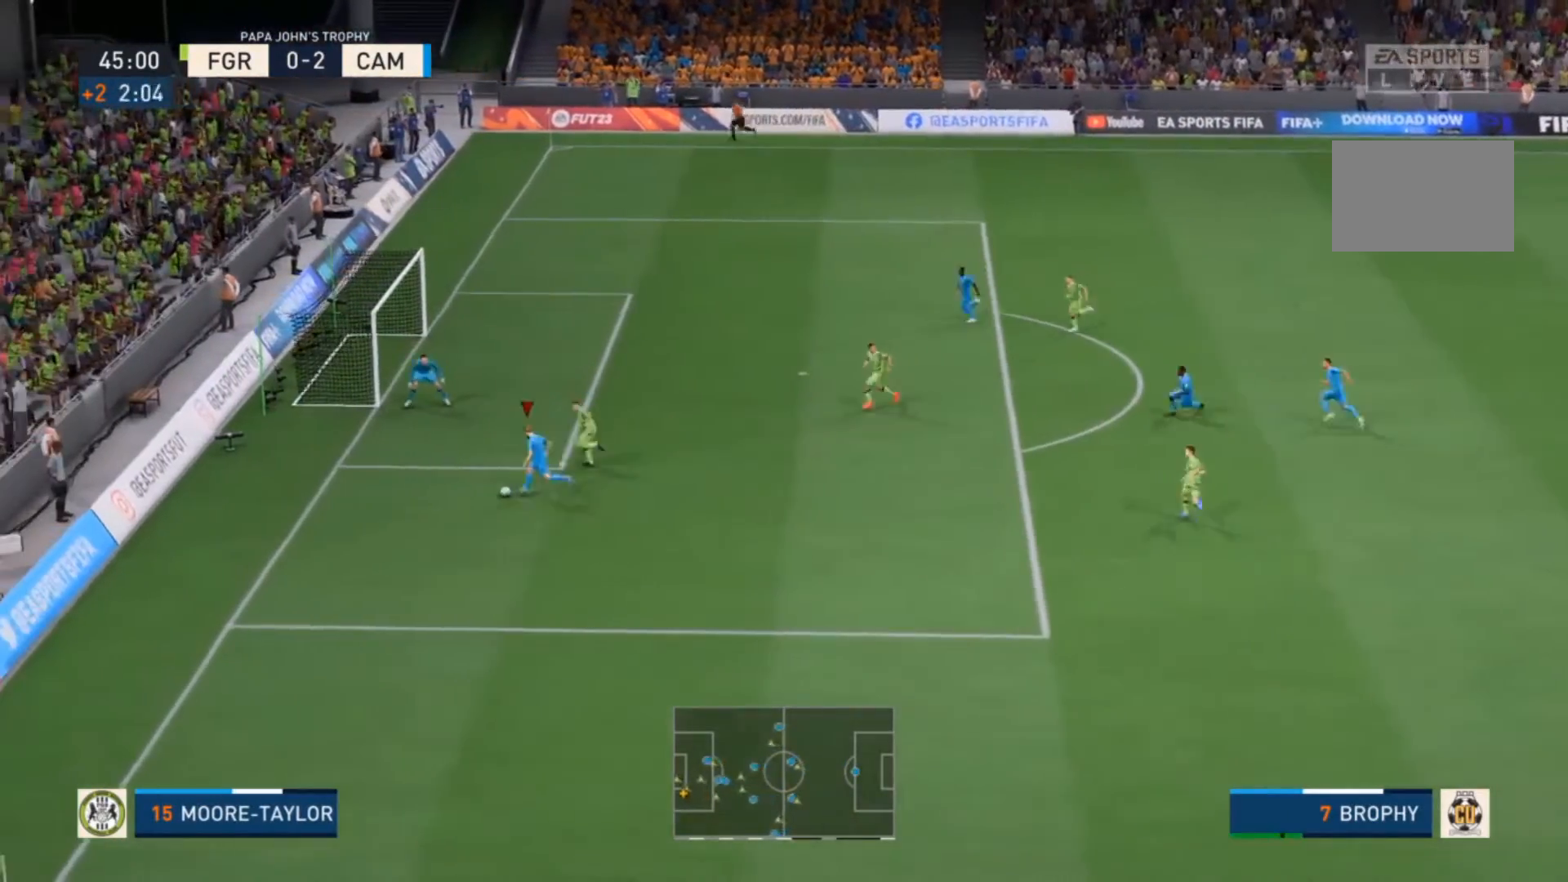
{"dt_ms": 500, "buttons": [], "left_stick": "center", "right_stick": "center", "events": [[267, "left_stick", "center"]]}
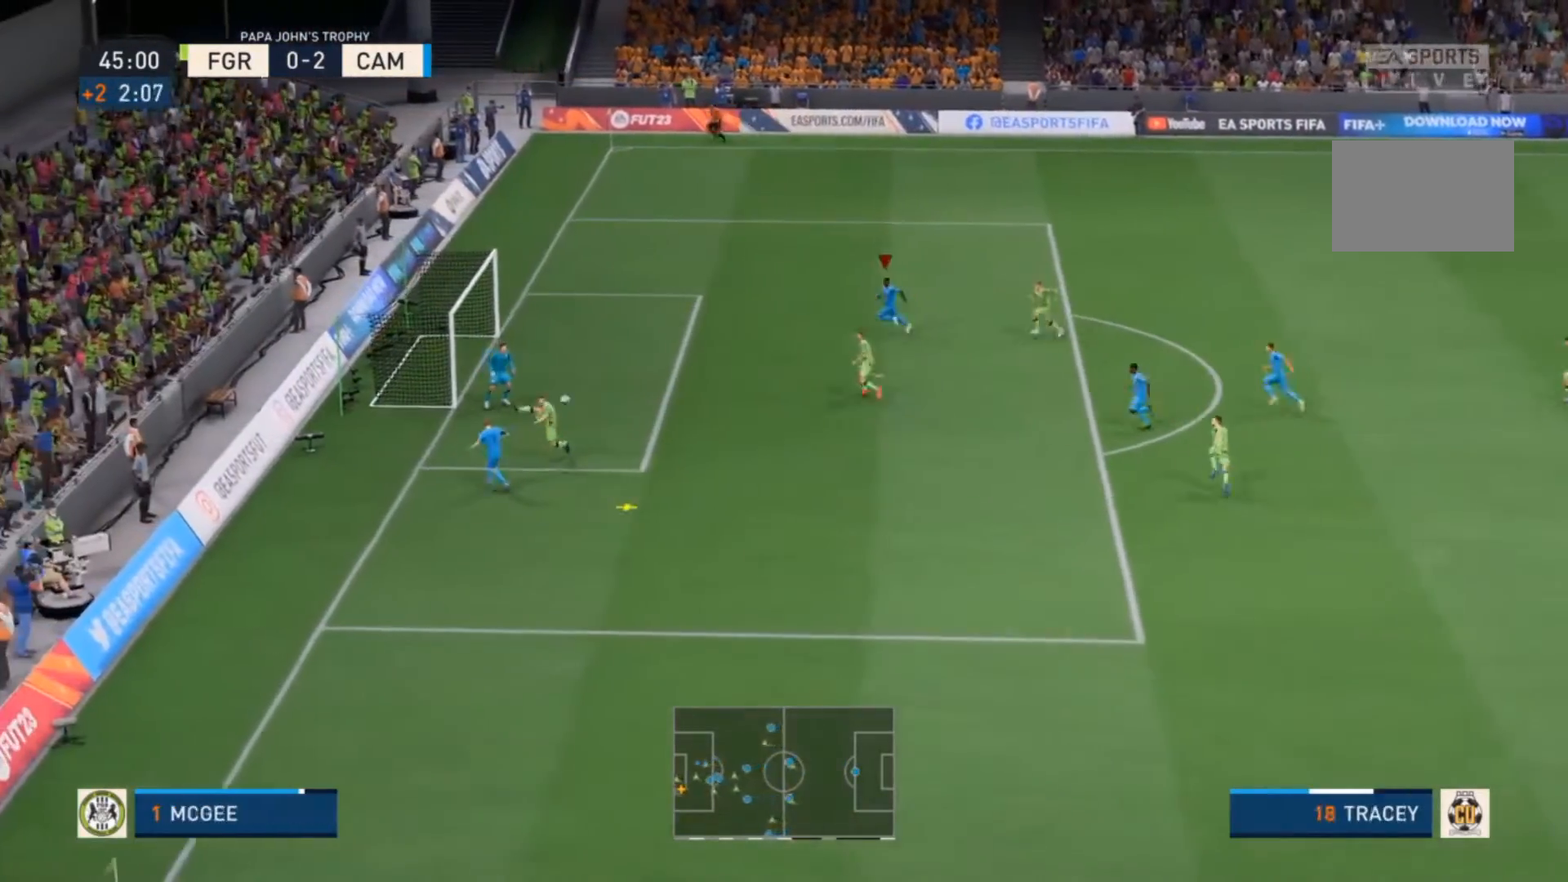
{"dt_ms": 500, "buttons": [], "left_stick": "center", "right_stick": "center", "events": []}
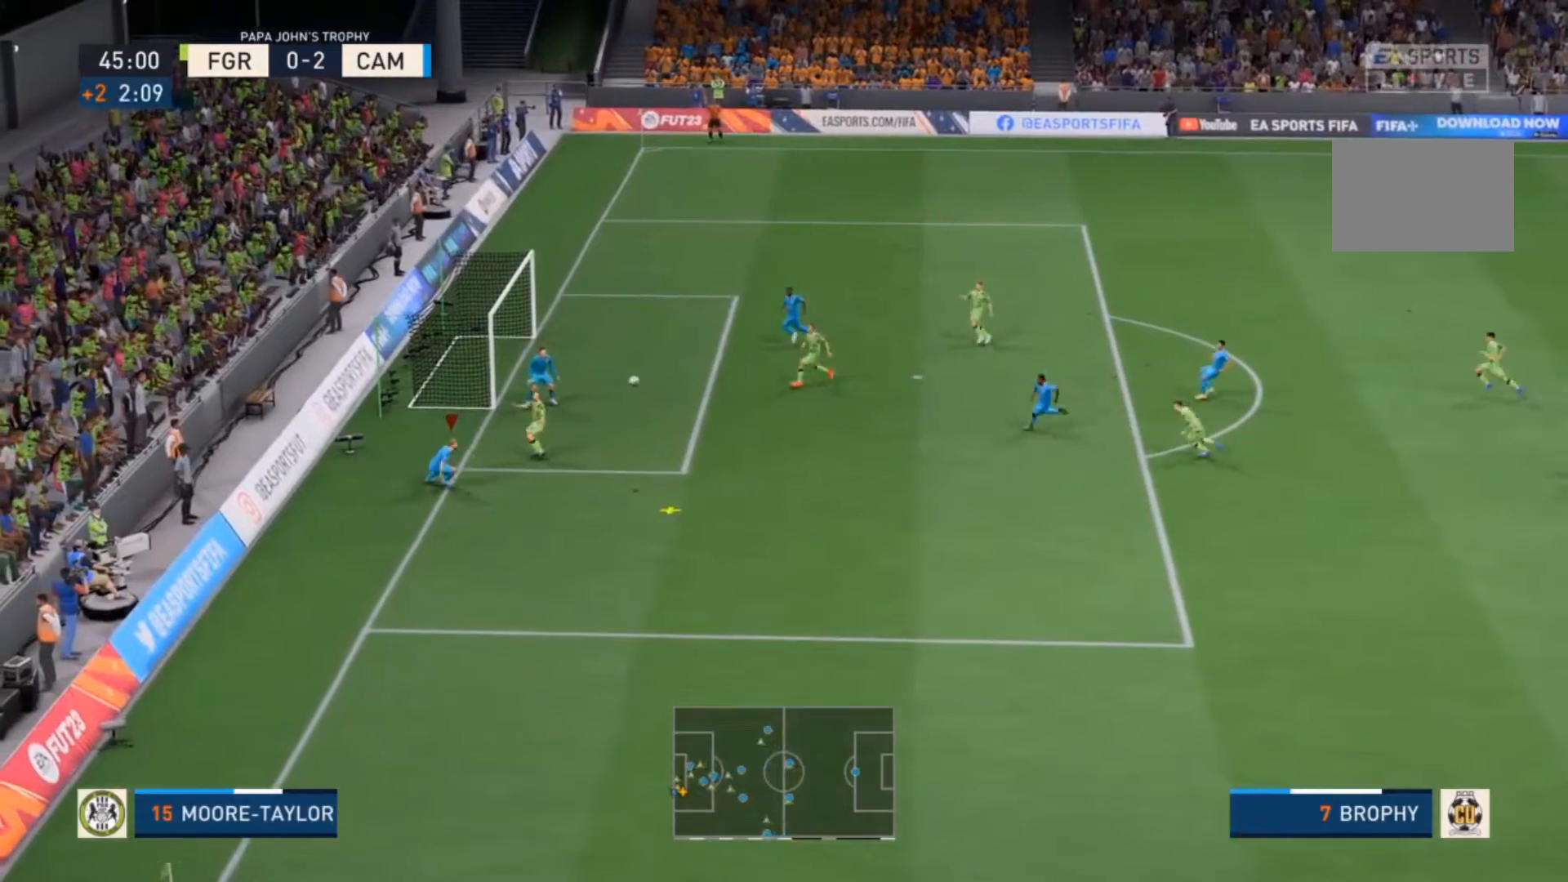
{"dt_ms": 500, "buttons": ["R2"], "left_stick": "down-right", "right_stick": "center", "events": [[100, "left_stick", "down-right"], [200, "R2", "down"]]}